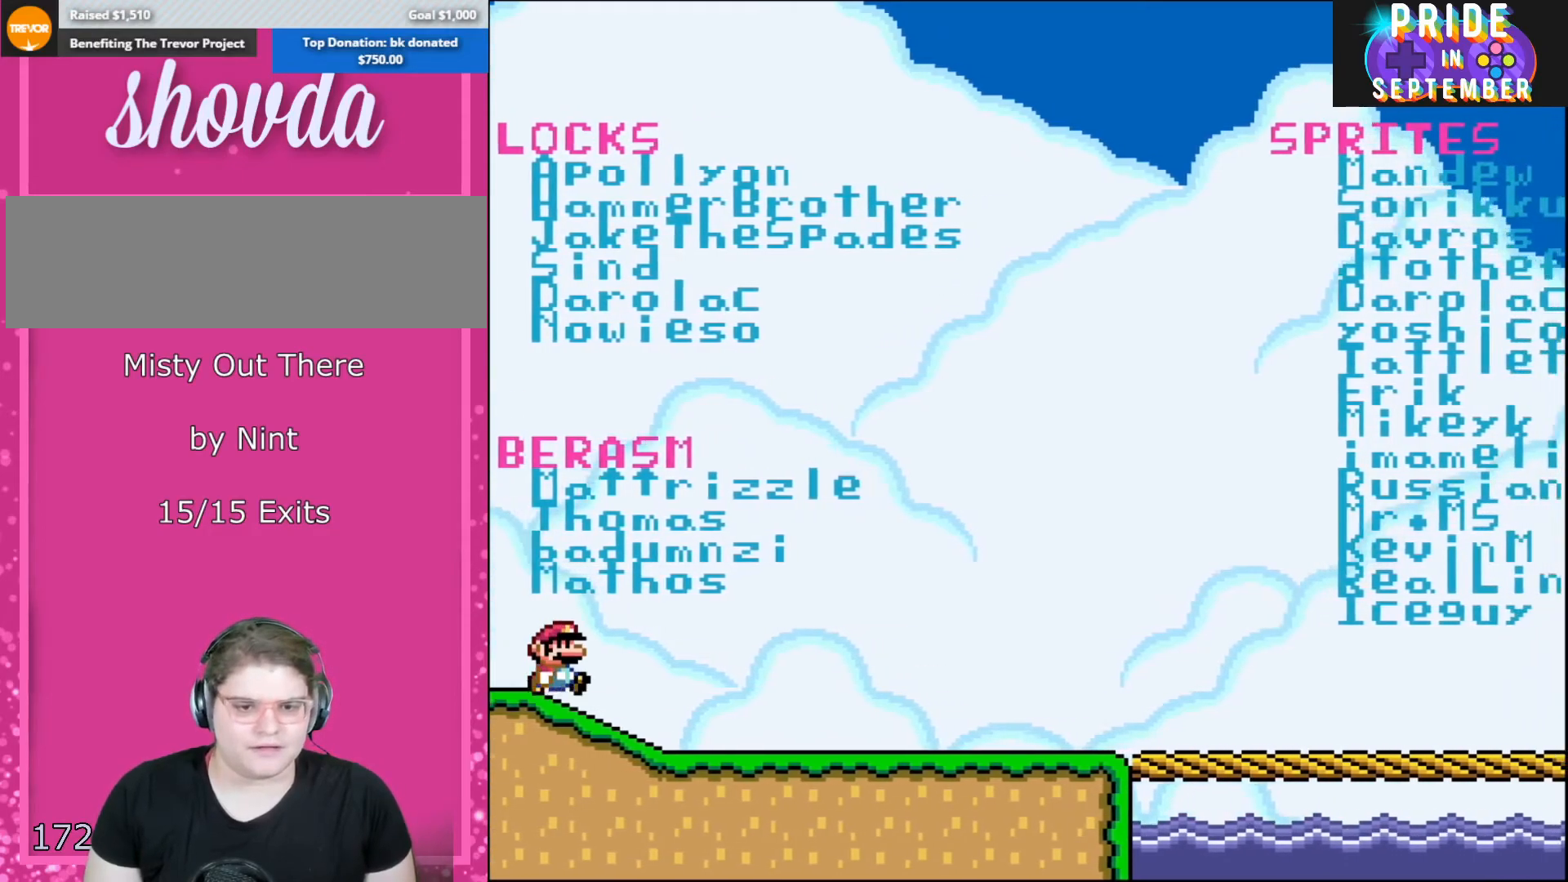
Gameplay with a controller (Nintendo layout); each line is a JSON object with the inputs held at the frame after it. "events" lists button and stick changes between this image and that frame as [ms after this image, input, new state], when the widget could be followed in between. Not read: L3 R3.
{"buttons": ["B", "Y"], "events": [[183, "B", "down"], [250, "Y", "down"]]}
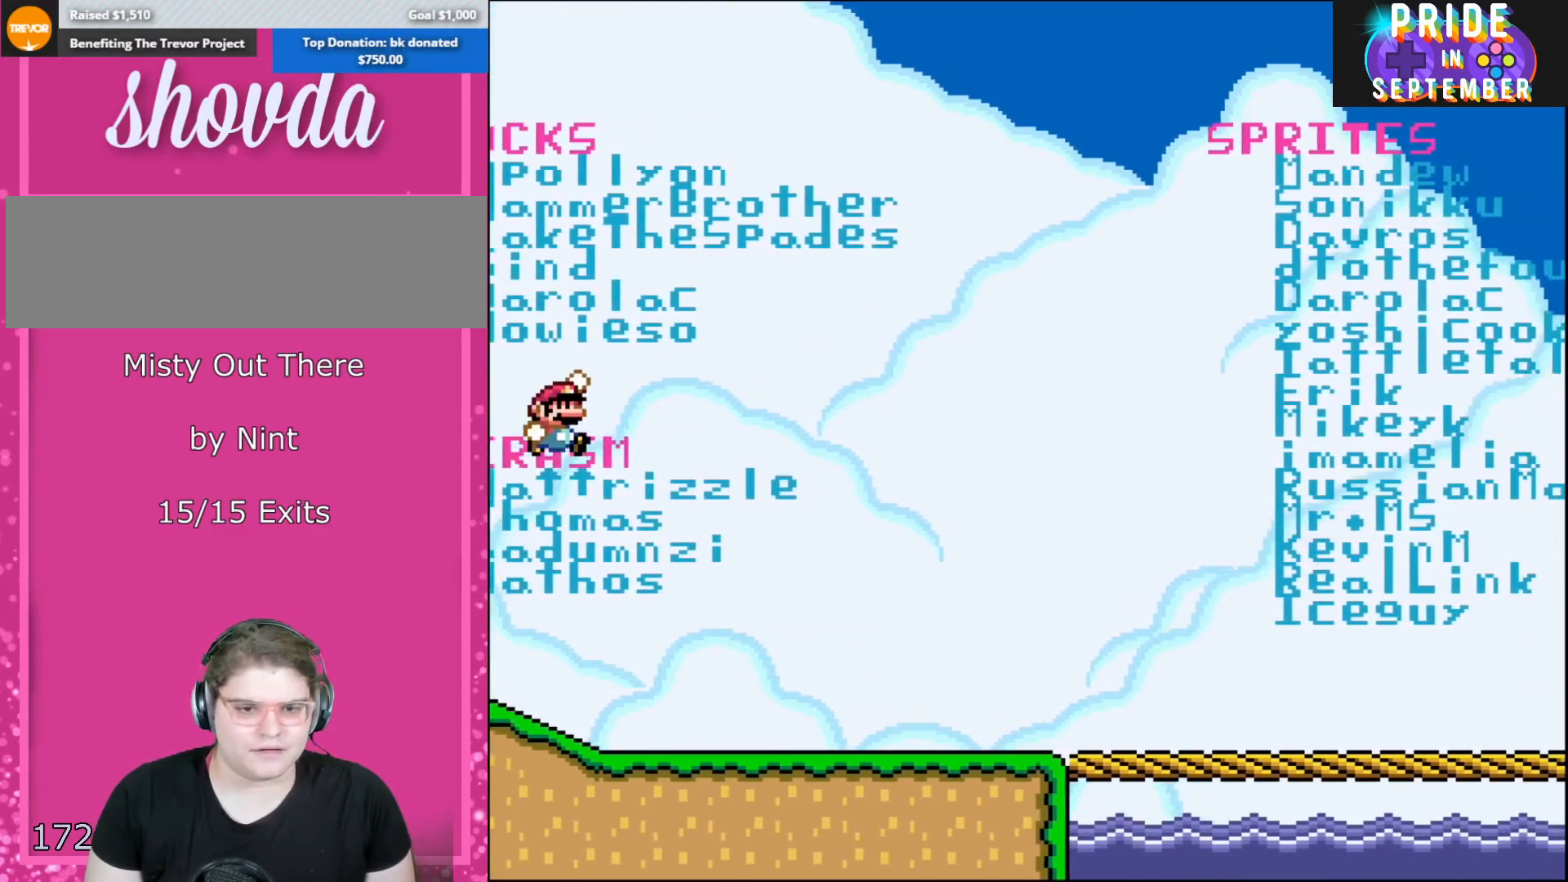
{"buttons": ["DPAD_RIGHT"], "events": [[433, "B", "up"], [433, "DPAD_RIGHT", "down"], [500, "Y", "up"]]}
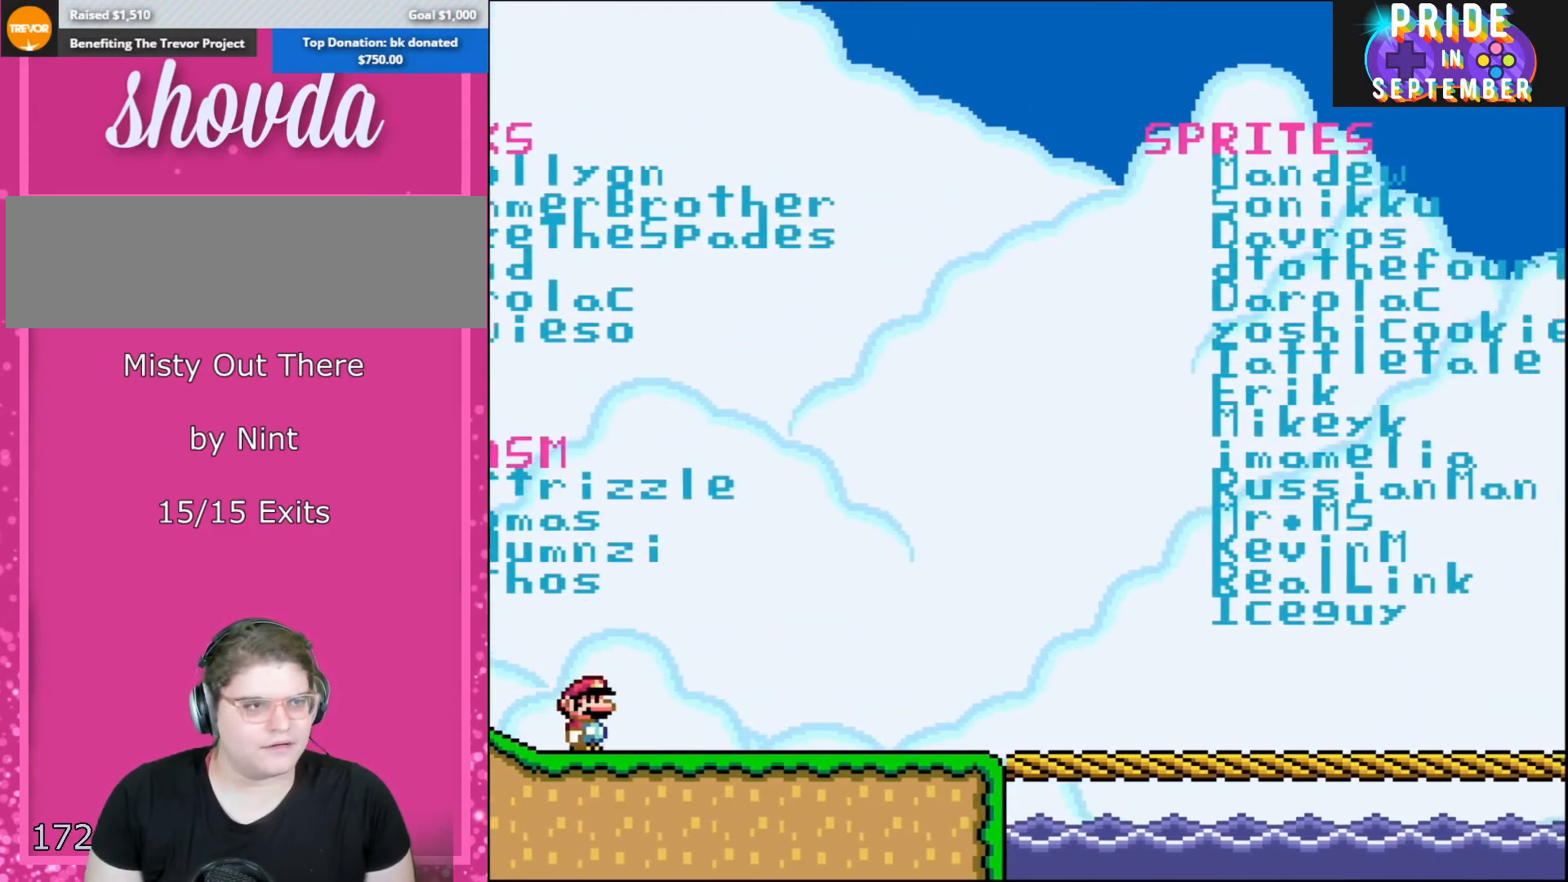
{"buttons": ["A", "X", "DPAD_RIGHT"], "events": [[33, "X", "down"], [183, "A", "down"]]}
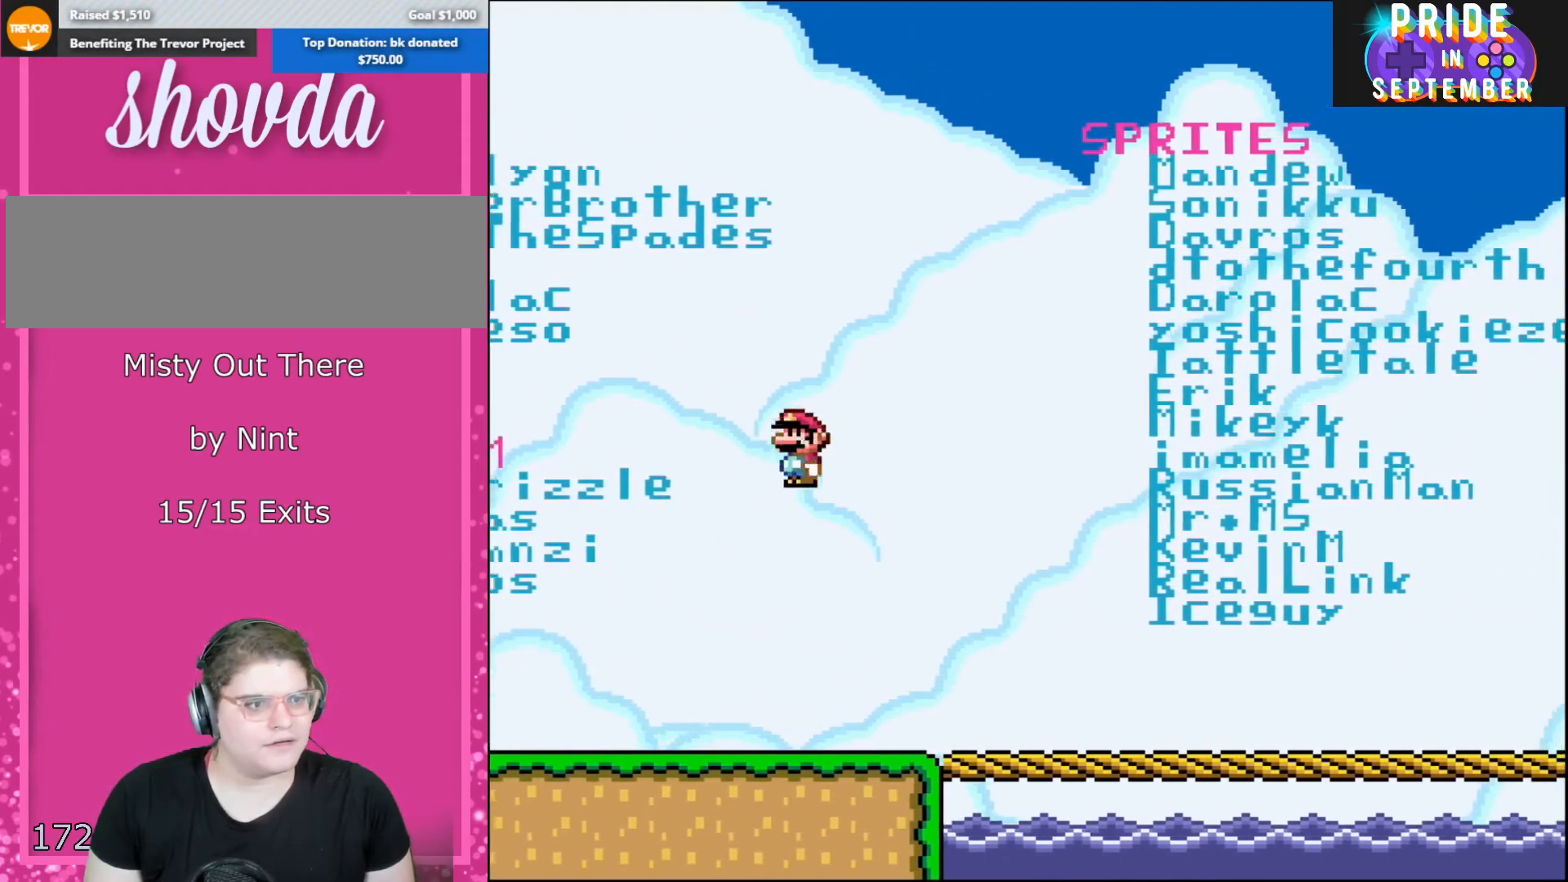
{"buttons": [], "events": [[100, "DPAD_RIGHT", "up"], [150, "A", "up"], [250, "X", "up"]]}
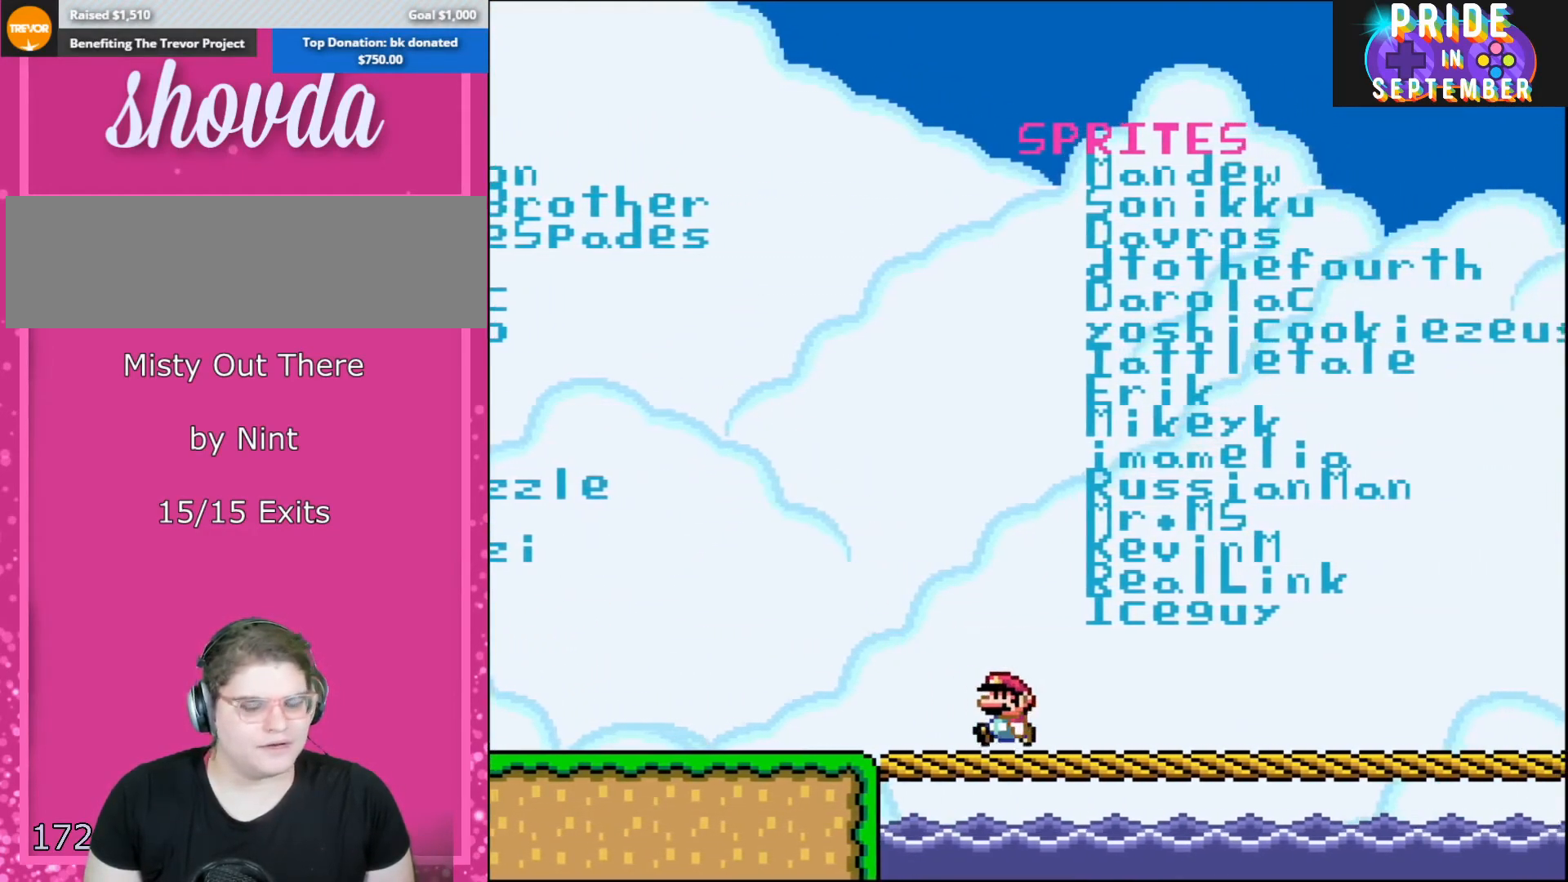
{"buttons": [], "events": []}
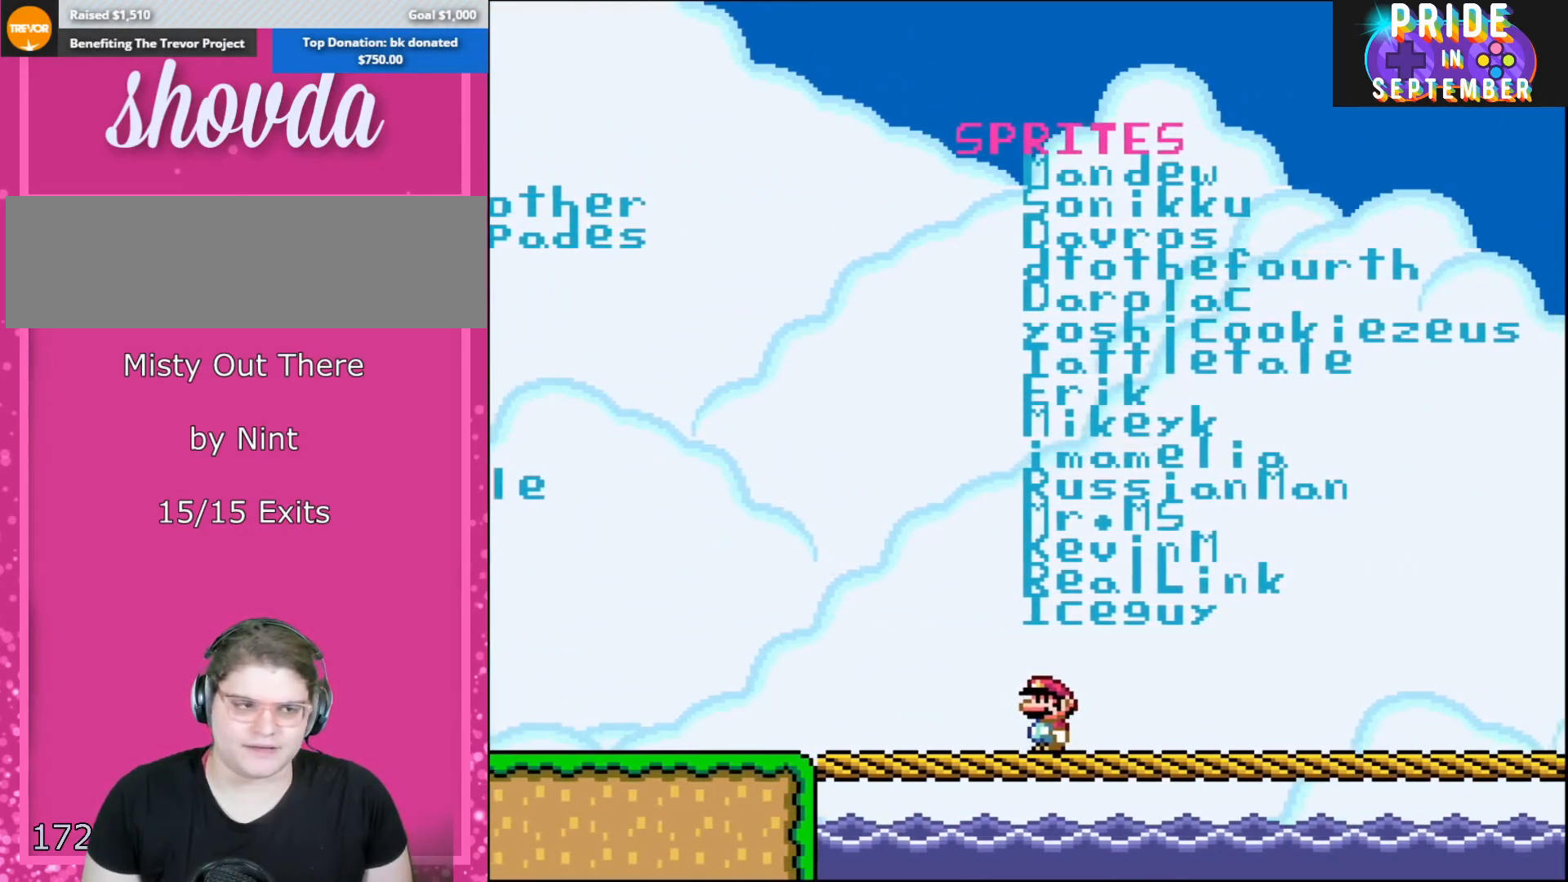
{"buttons": [], "events": []}
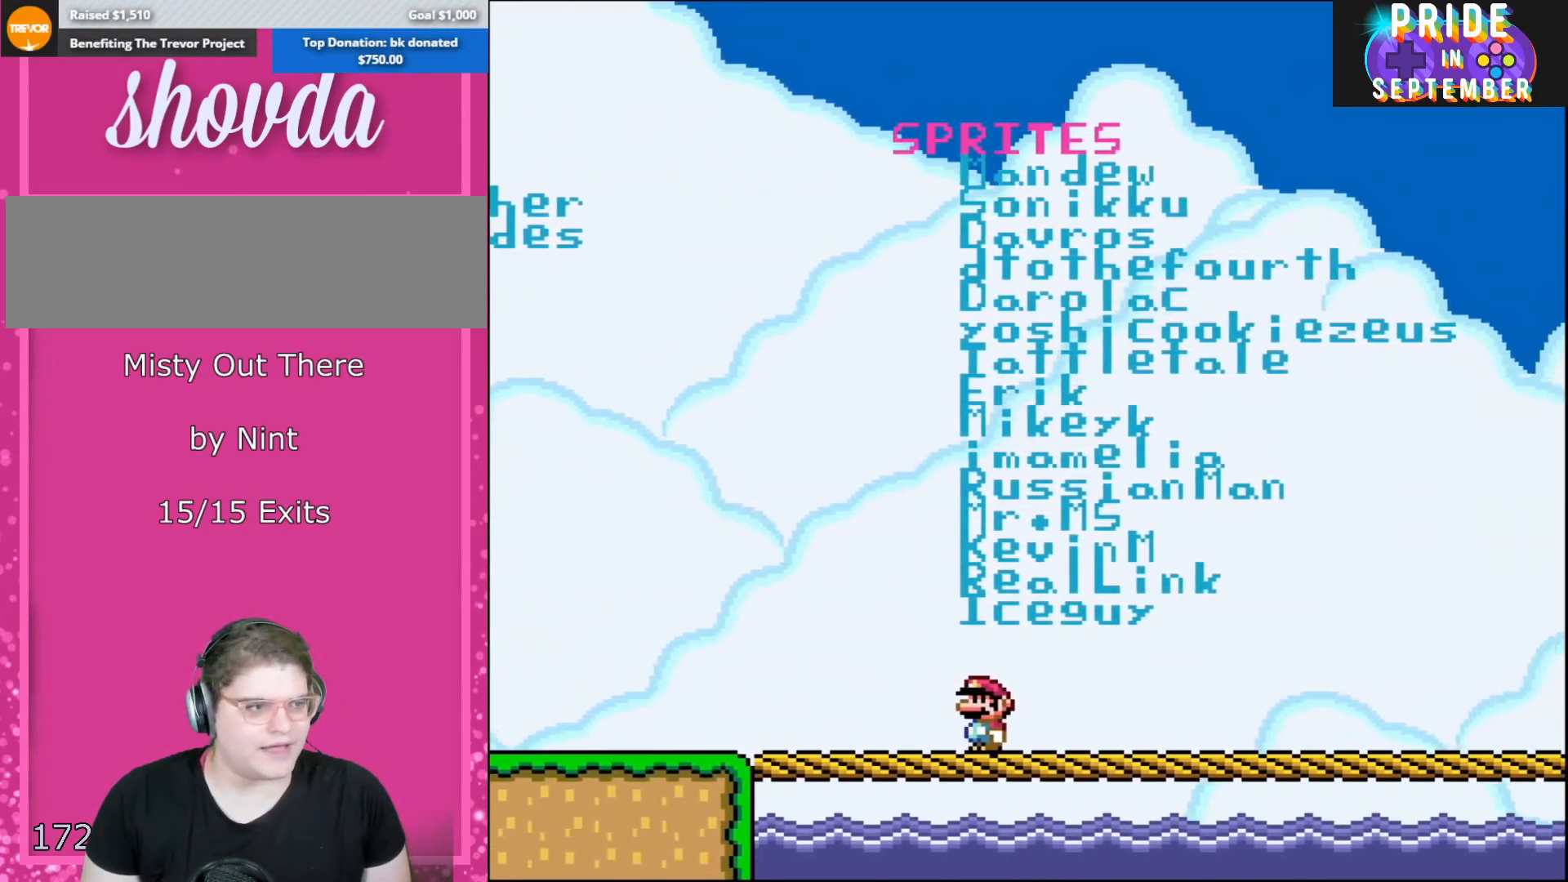
{"buttons": [], "events": []}
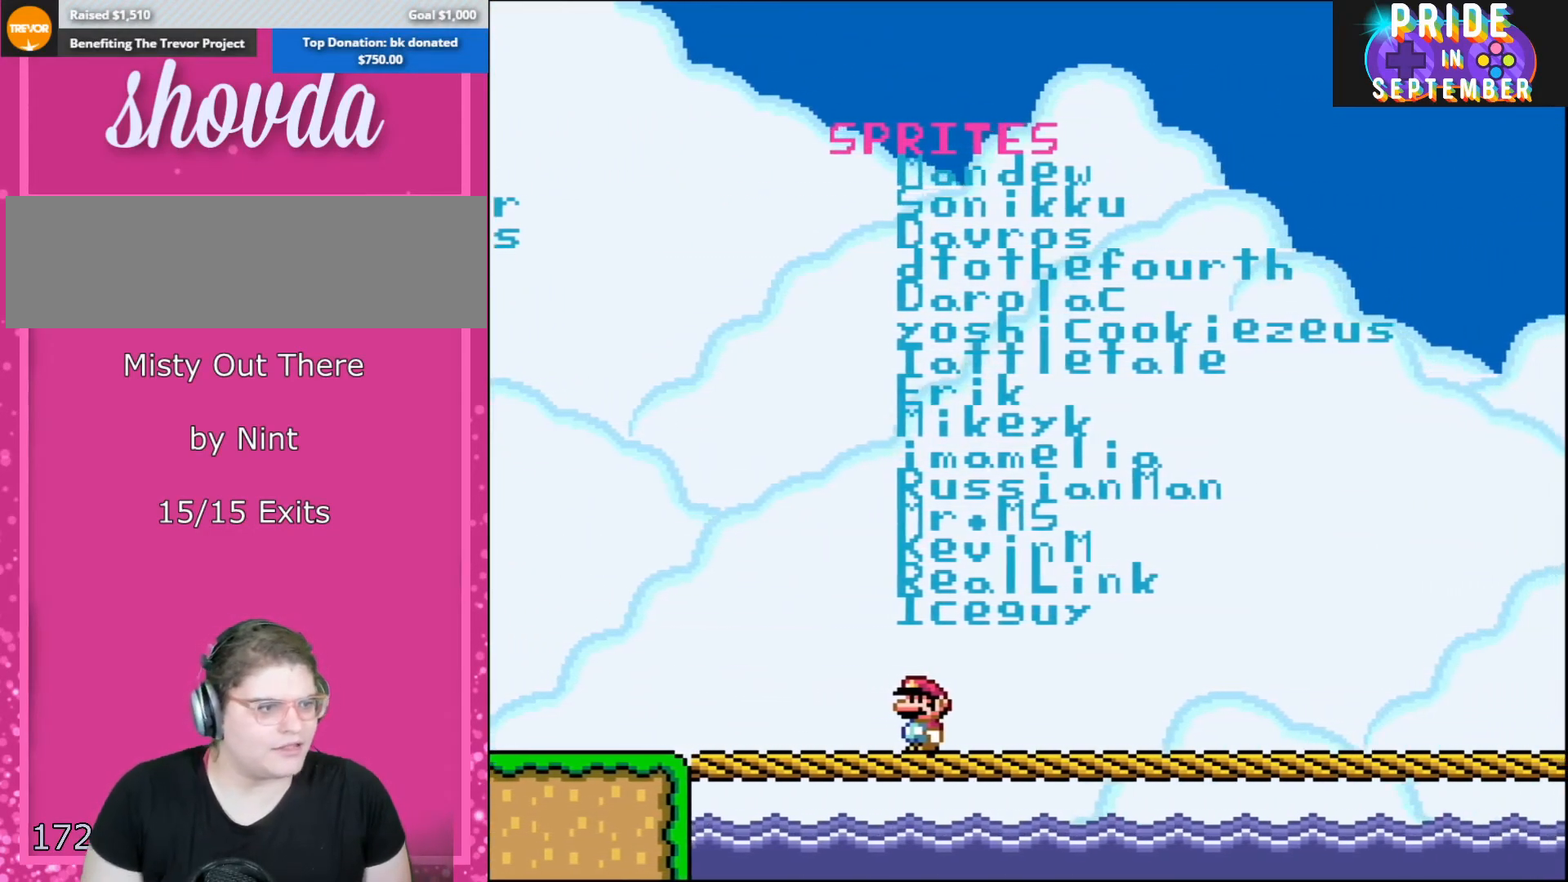
{"buttons": [], "events": []}
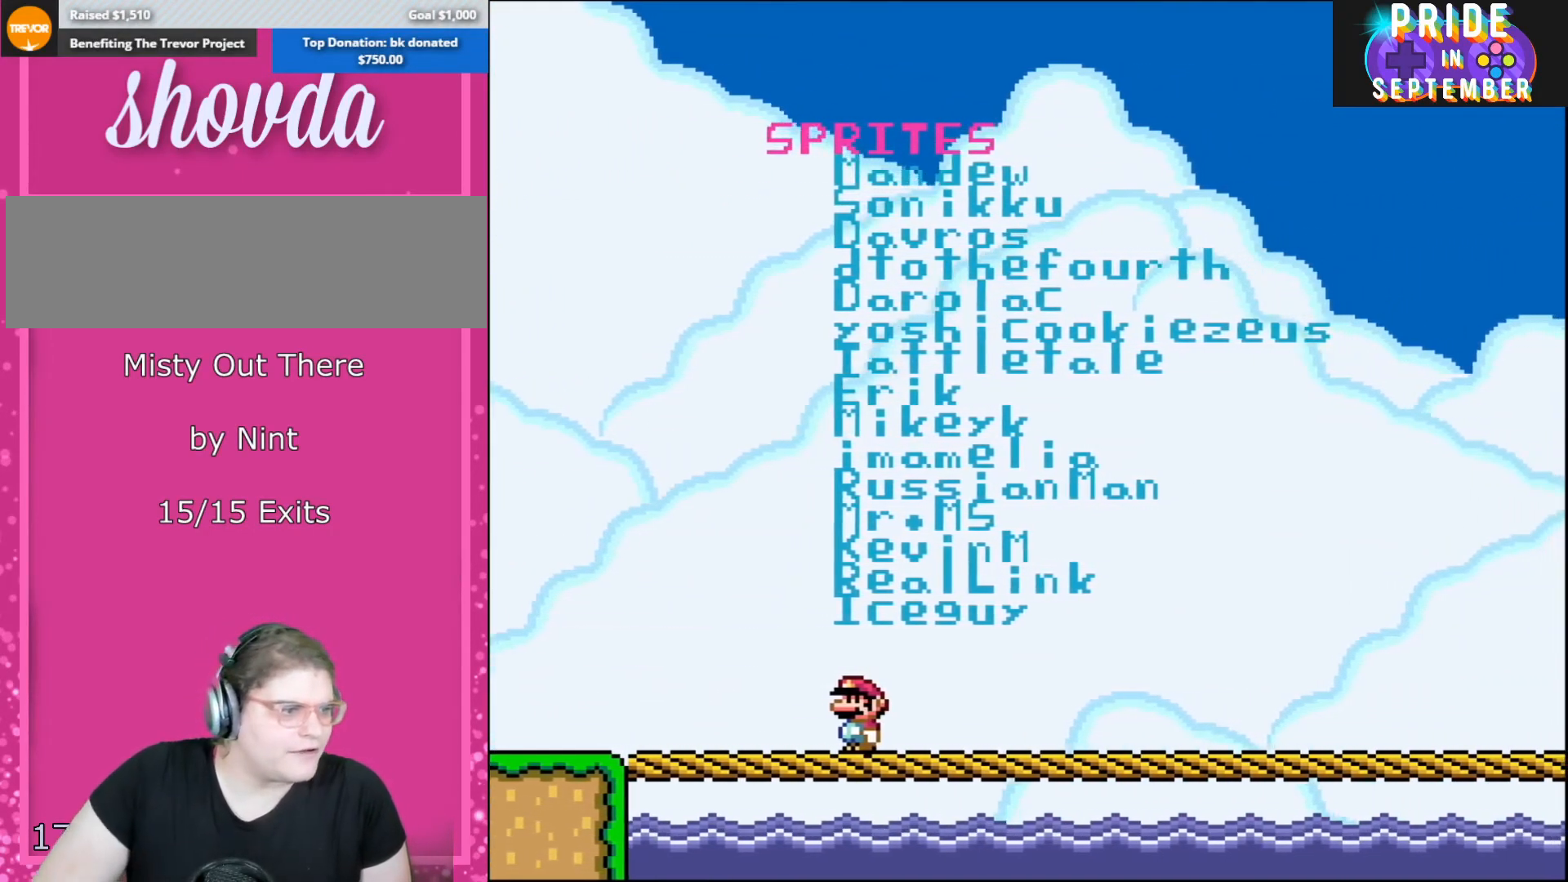
{"buttons": [], "events": []}
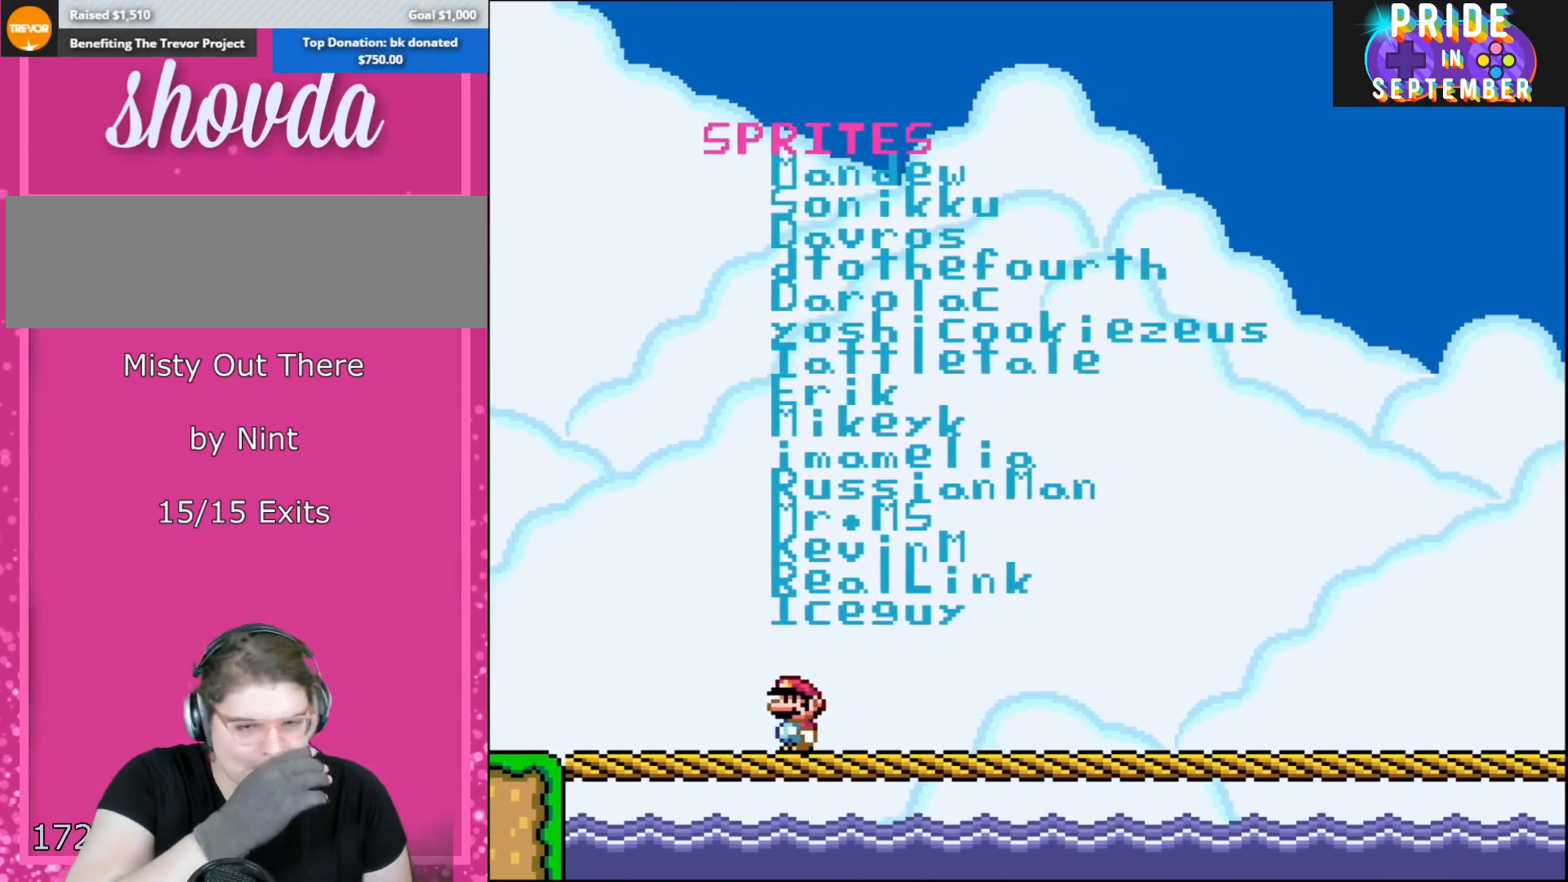
{"buttons": [], "events": []}
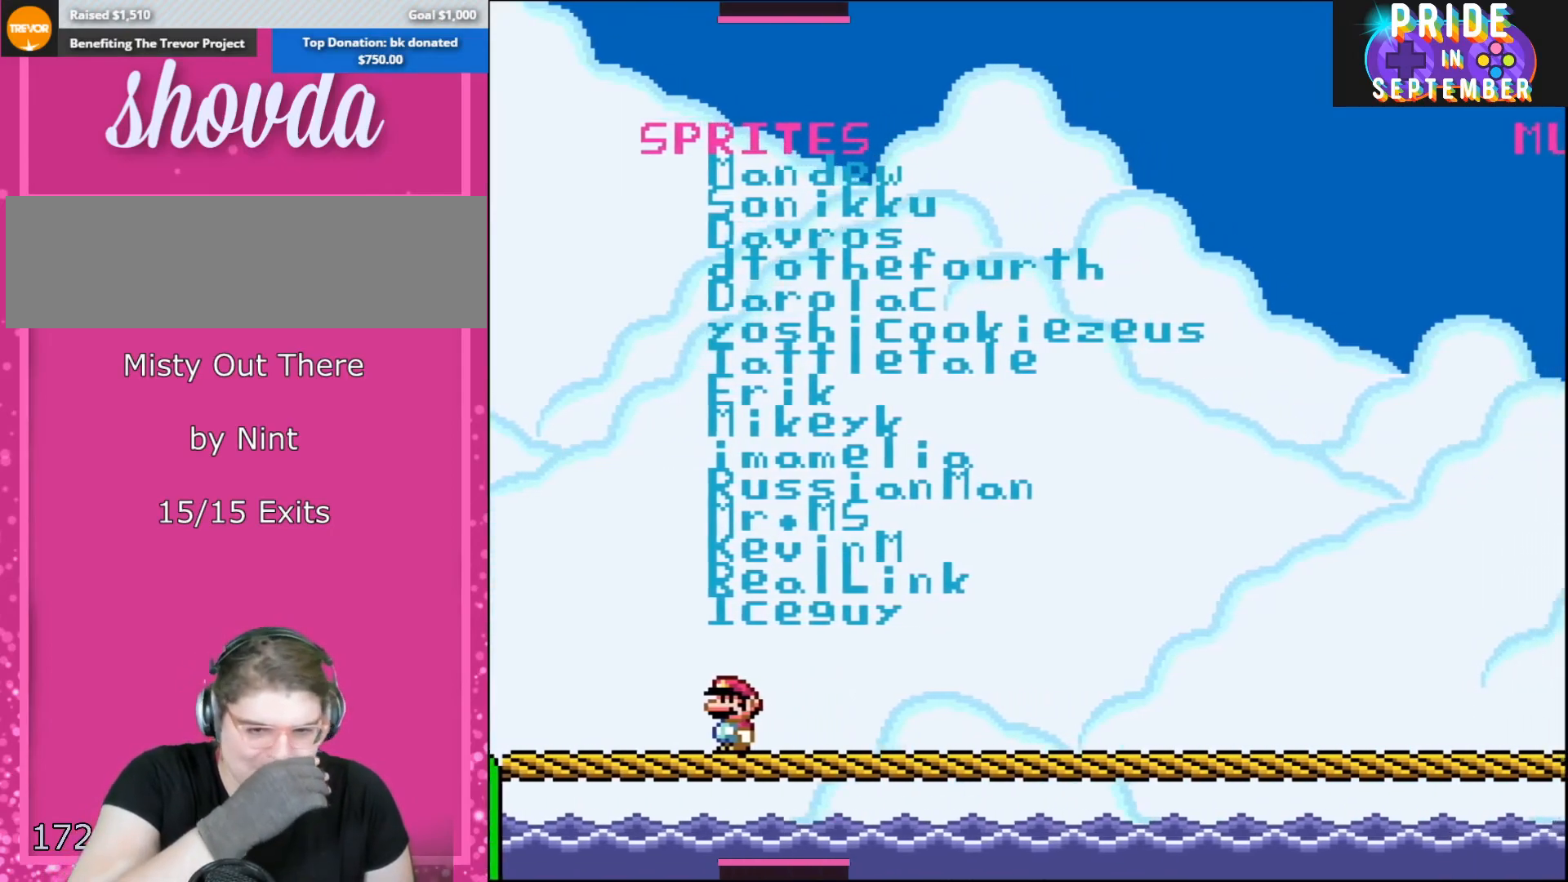
{"buttons": [], "events": []}